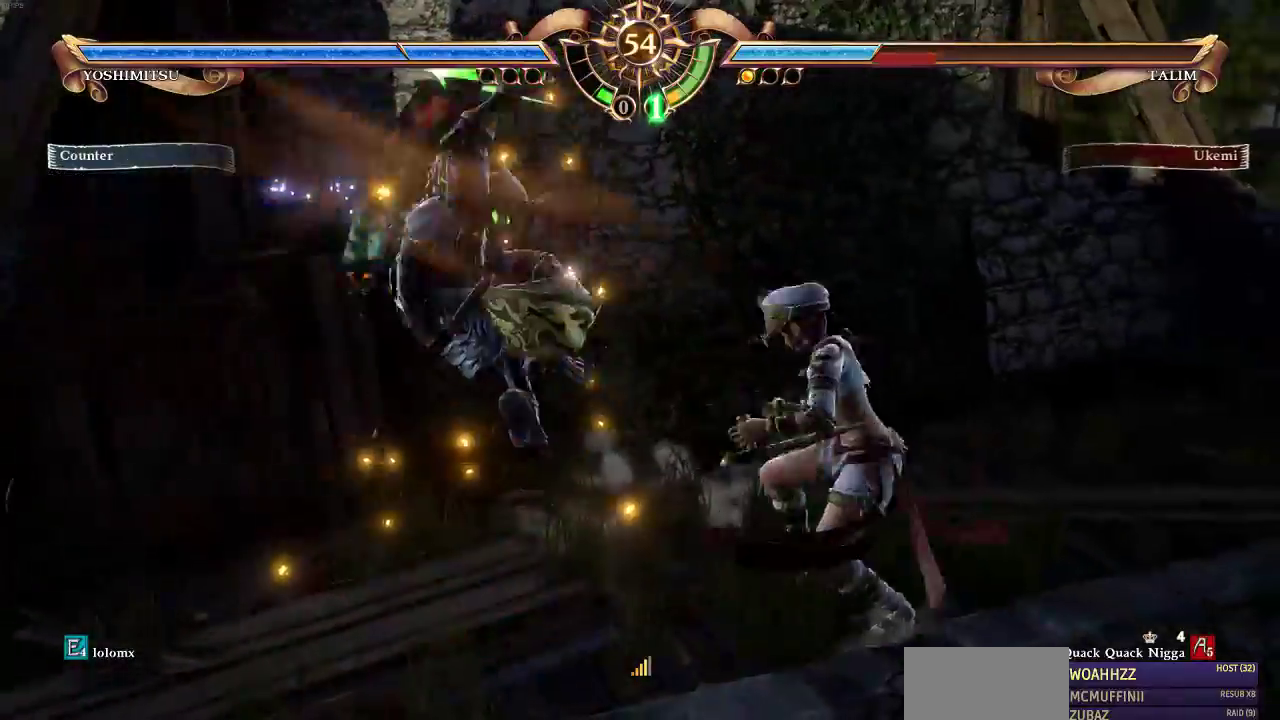
Gameplay with a controller (arcade stick); each line is a JSON object with the inputs held at the frame after it. "events" lists button and stick changes between this image and that frame as [ms after this image, input, new state], when the widget could be followed in between. Not read: L3 R3.
{"buttons": ["DPAD_UP"], "events": []}
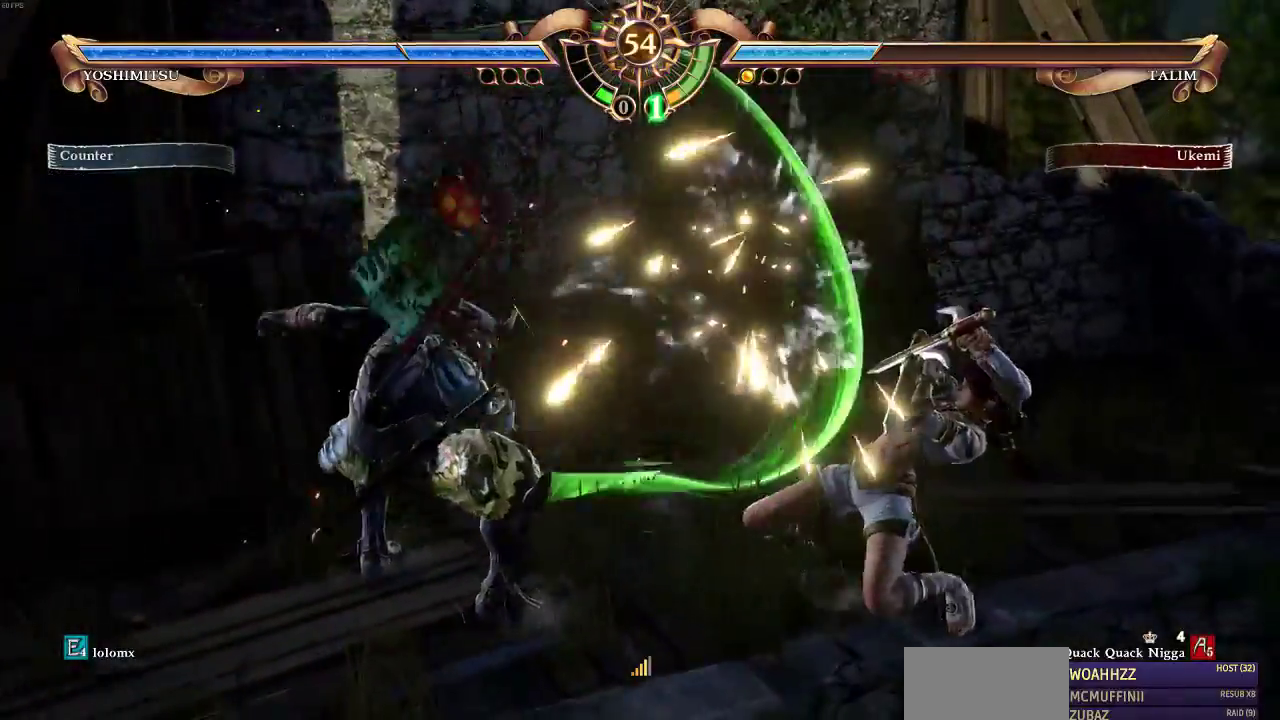
{"buttons": ["DPAD_UP"], "events": [[33, "DPAD_UP", "up"], [183, "DPAD_UP", "down"]]}
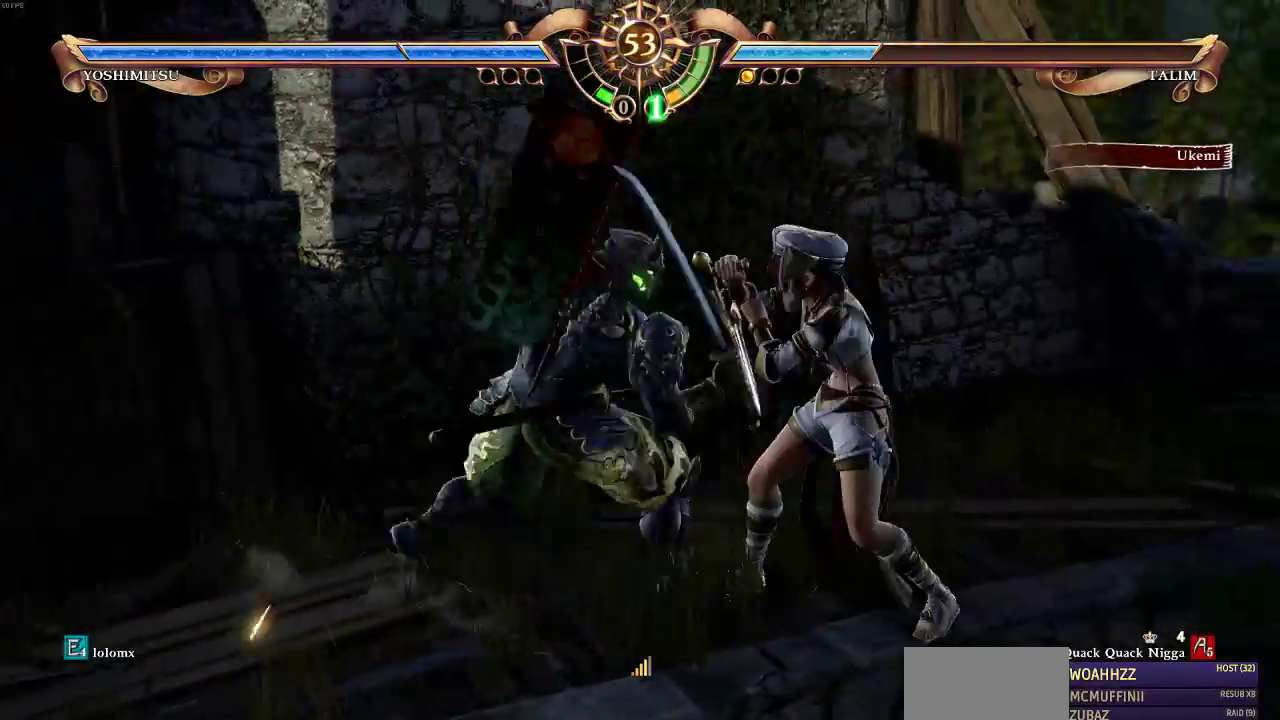
{"buttons": ["DPAD_UP"], "events": []}
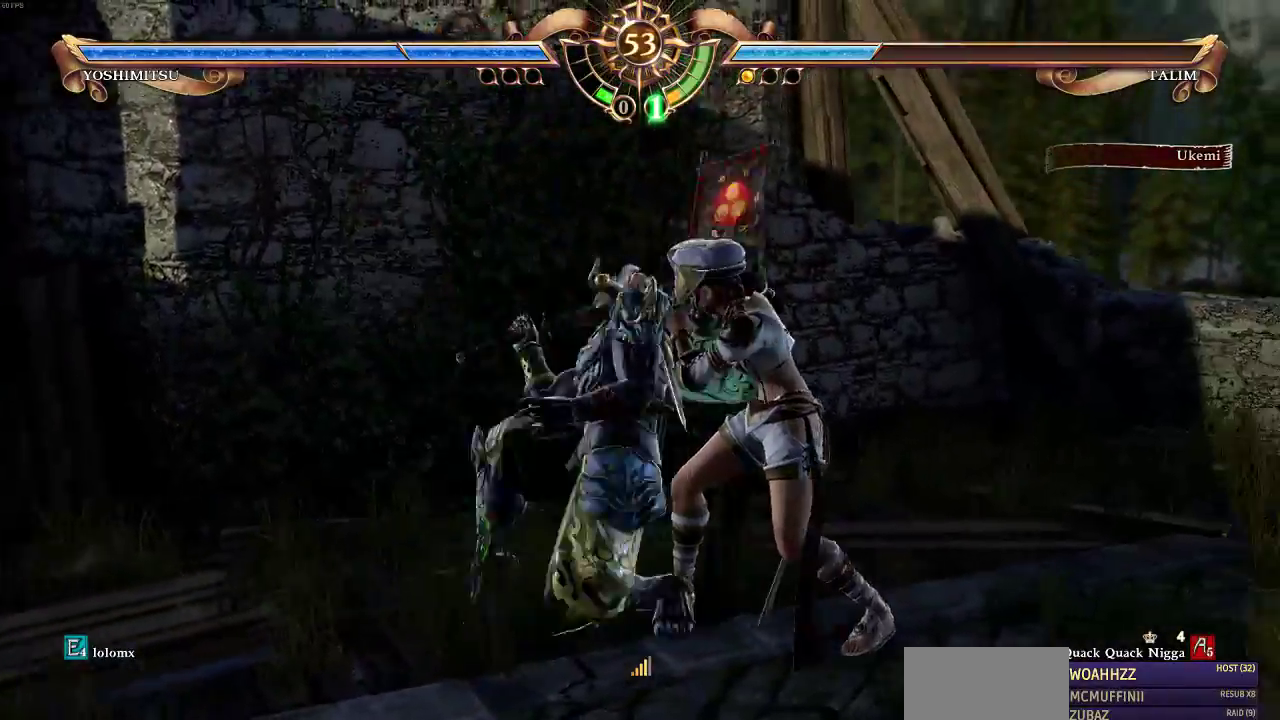
{"buttons": [], "events": [[83, "DPAD_DOWN", "down"], [417, "DPAD_DOWN", "up"], [417, "DPAD_UP", "up"]]}
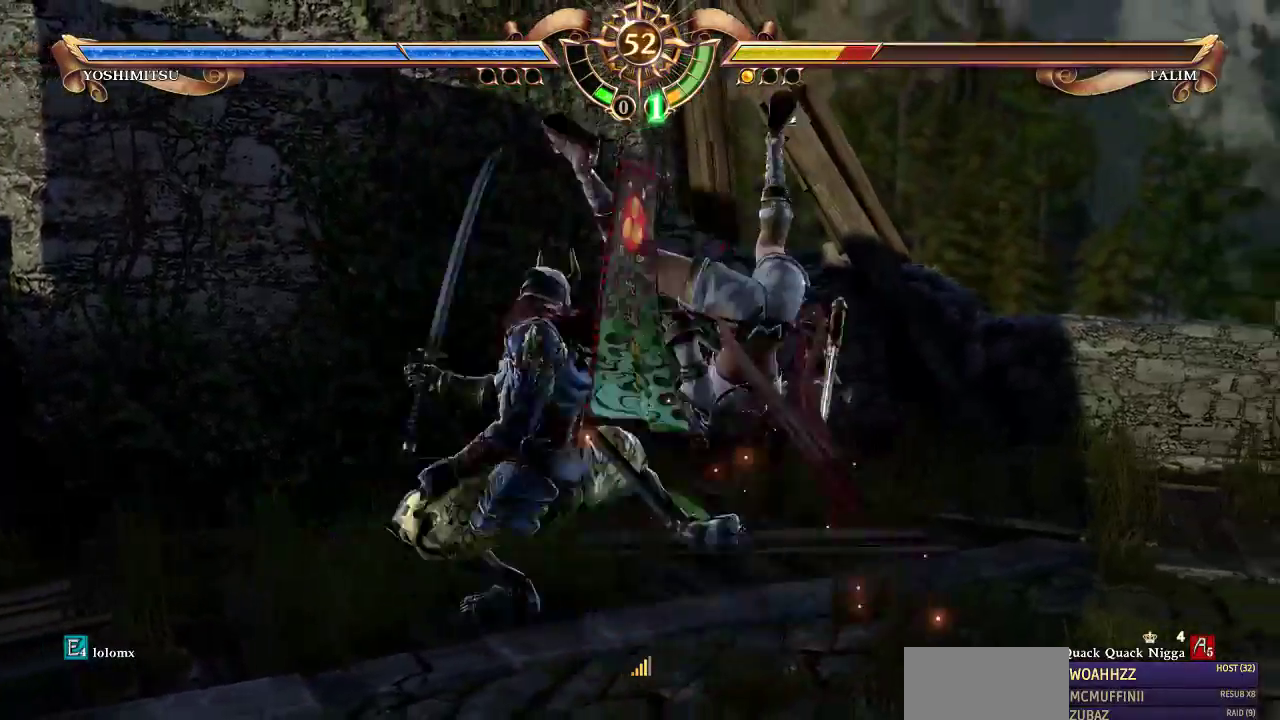
{"buttons": ["DPAD_UP", "DPAD_LEFT"], "events": [[183, "DPAD_LEFT", "down"], [217, "DPAD_UP", "down"], [317, "DPAD_UP", "up"], [400, "DPAD_UP", "down"]]}
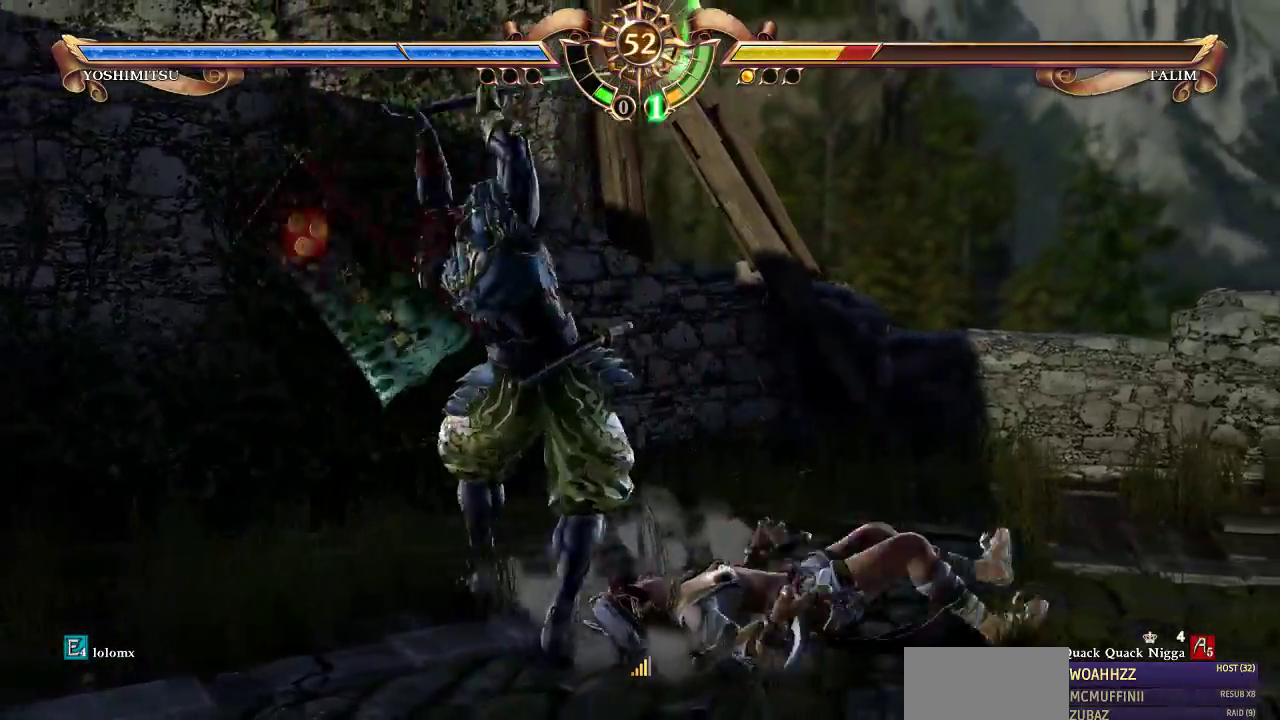
{"buttons": [], "events": [[17, "DPAD_LEFT", "up"], [450, "DPAD_UP", "up"]]}
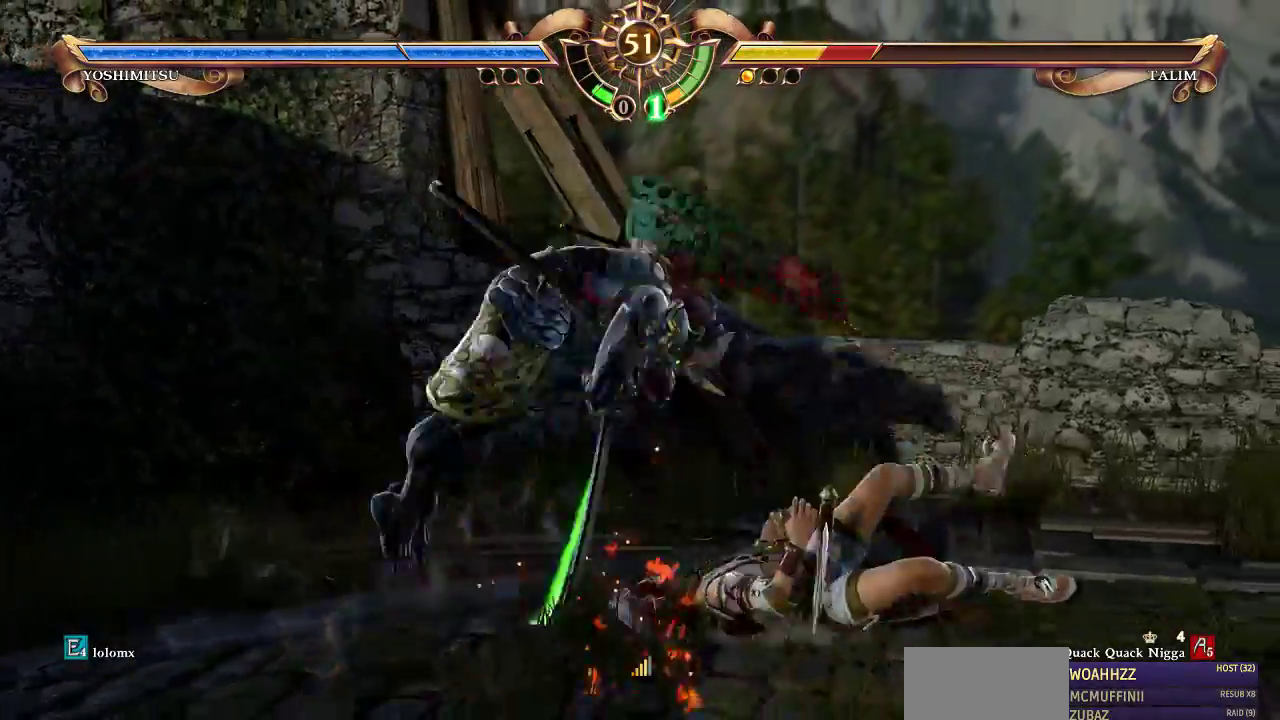
{"buttons": [], "events": [[33, "DPAD_UP", "down"], [350, "DPAD_UP", "up"]]}
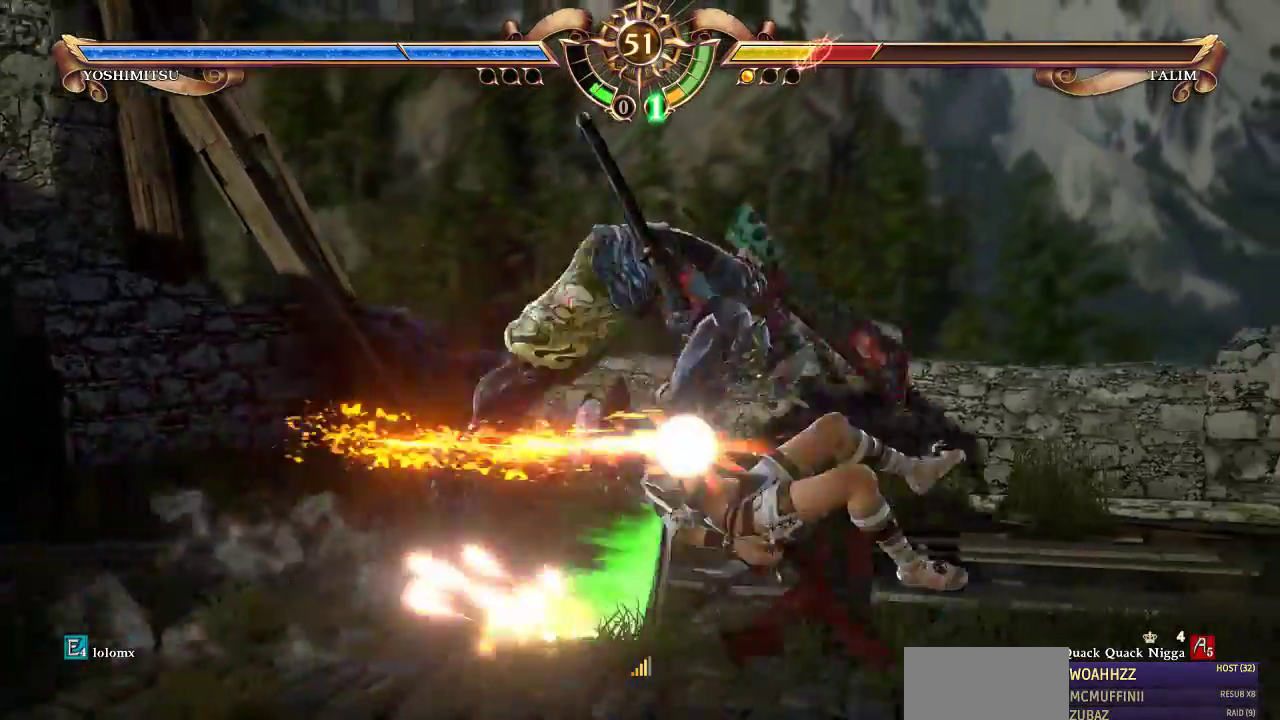
{"buttons": ["DPAD_UP"], "events": [[383, "DPAD_UP", "down"]]}
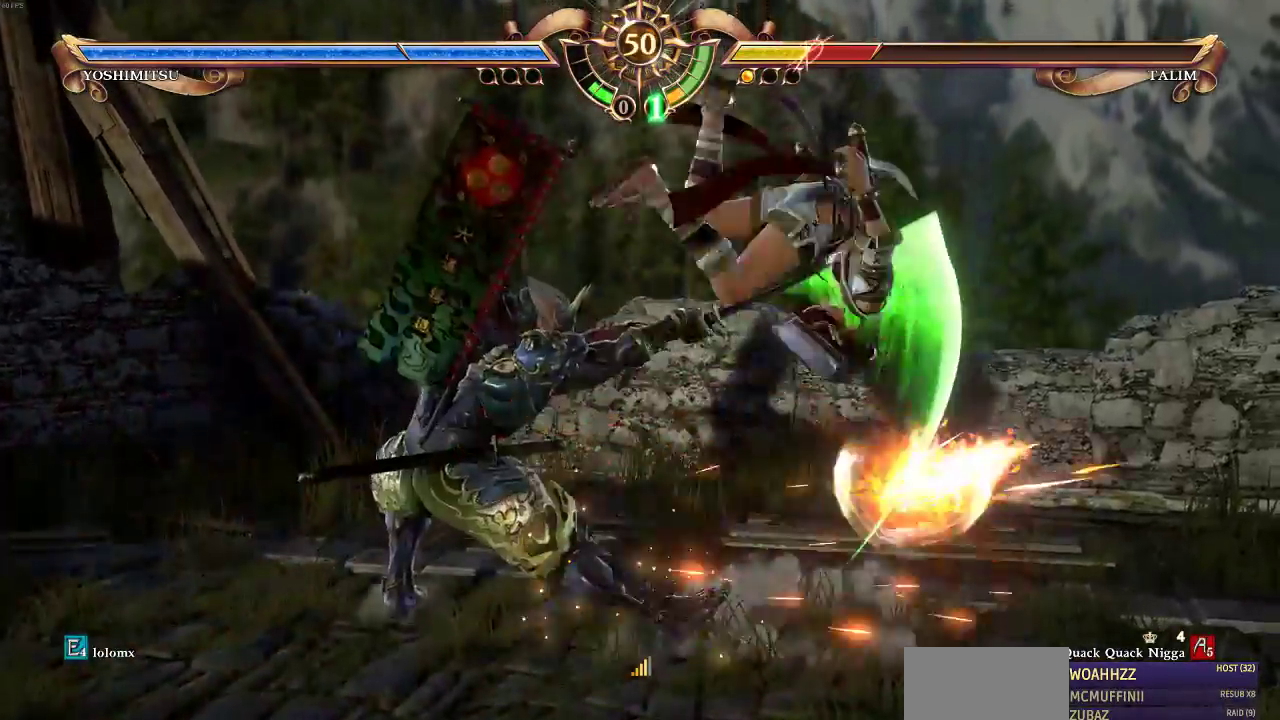
{"buttons": [], "events": [[383, "DPAD_UP", "up"], [450, "DPAD_DOWN", "down"], [483, "DPAD_DOWN", "up"]]}
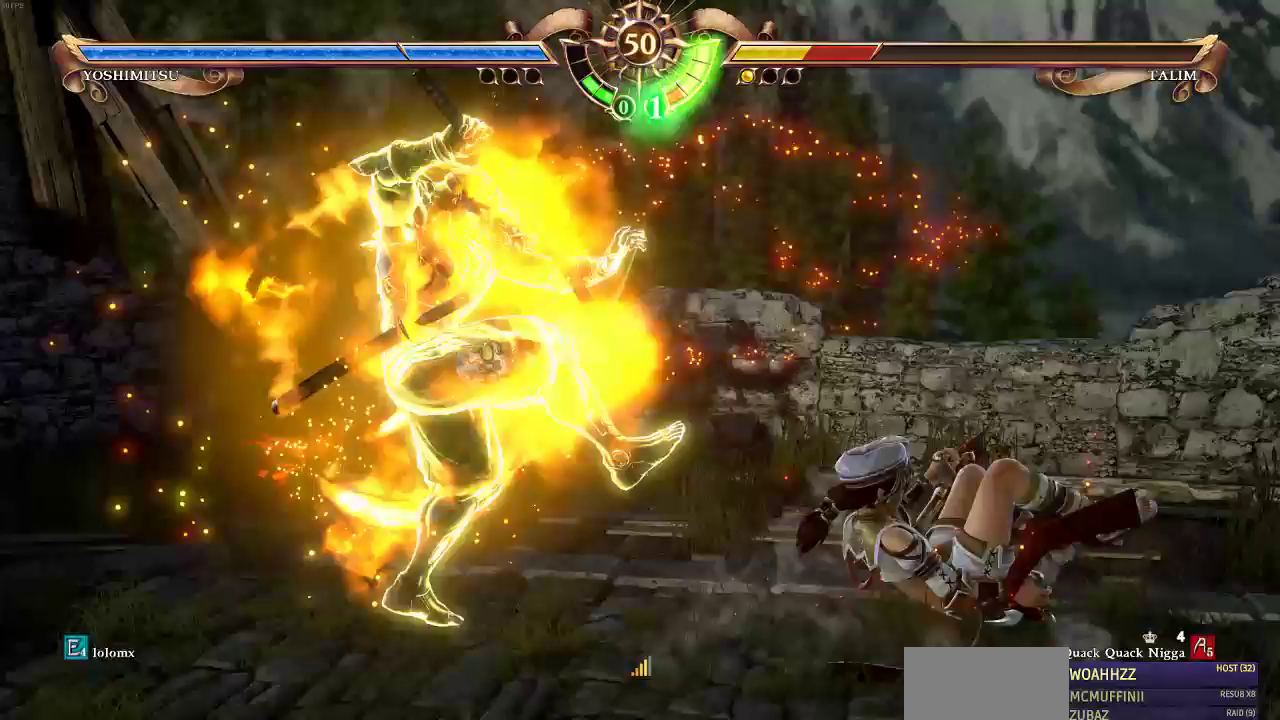
{"buttons": ["DPAD_UP"], "events": [[50, "DPAD_DOWN", "down"], [217, "DPAD_DOWN", "up"], [250, "DPAD_UP", "down"]]}
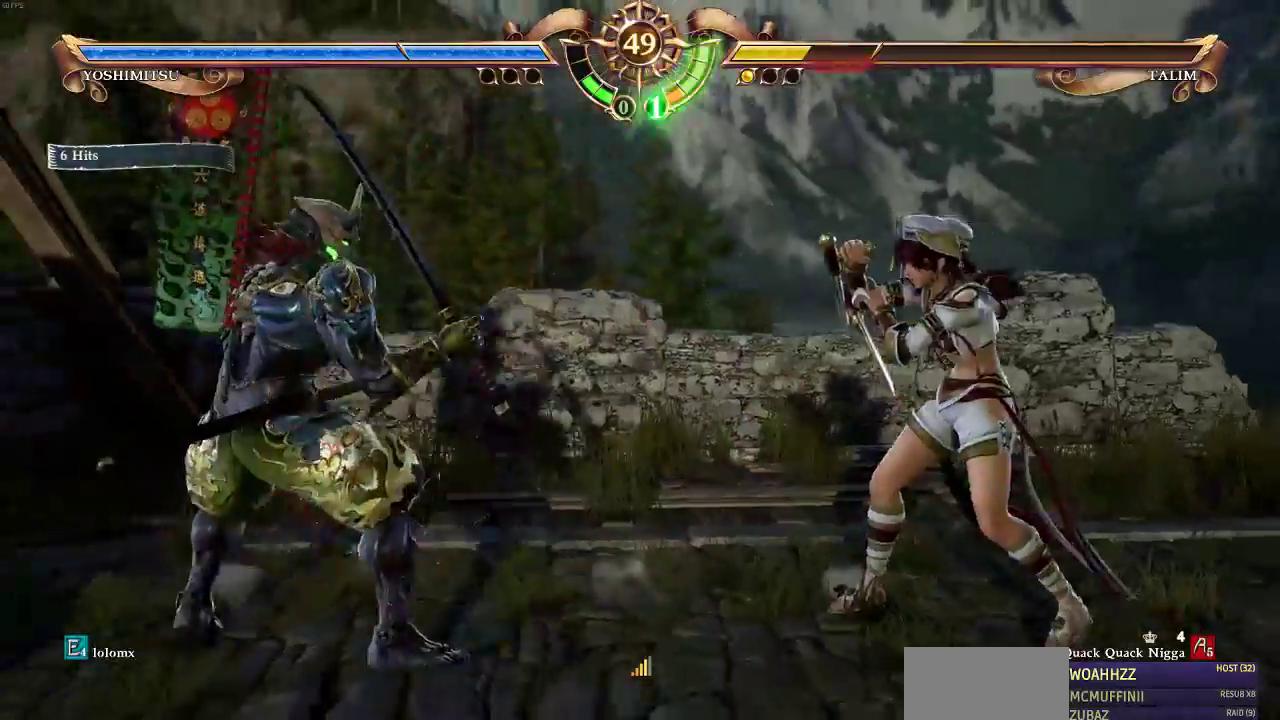
{"buttons": ["DPAD_UP"], "events": [[50, "DPAD_UP", "up"], [117, "DPAD_LEFT", "down"], [183, "DPAD_DOWN", "down"], [217, "DPAD_LEFT", "up"], [267, "DPAD_DOWN", "up"], [317, "DPAD_UP", "down"]]}
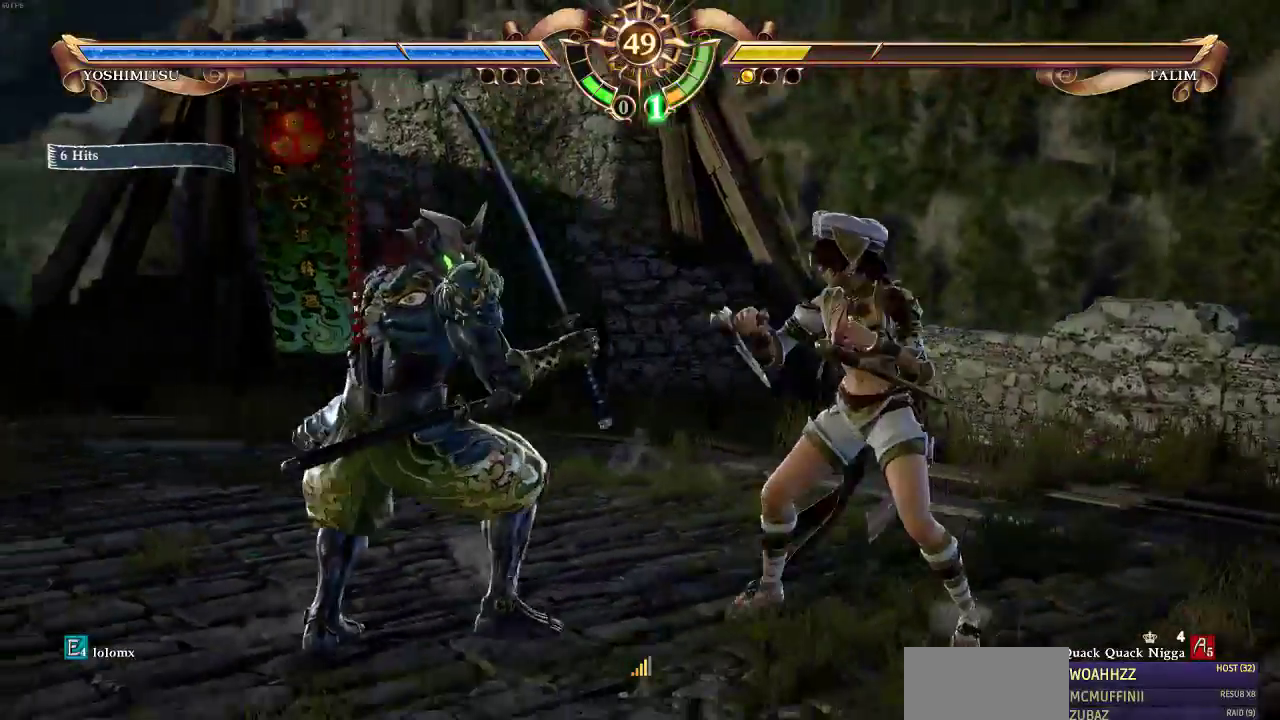
{"buttons": ["TRIANGLE"], "events": [[300, "DPAD_UP", "up"], [300, "SQUARE", "down"], [383, "SQUARE", "up"], [450, "TRIANGLE", "down"]]}
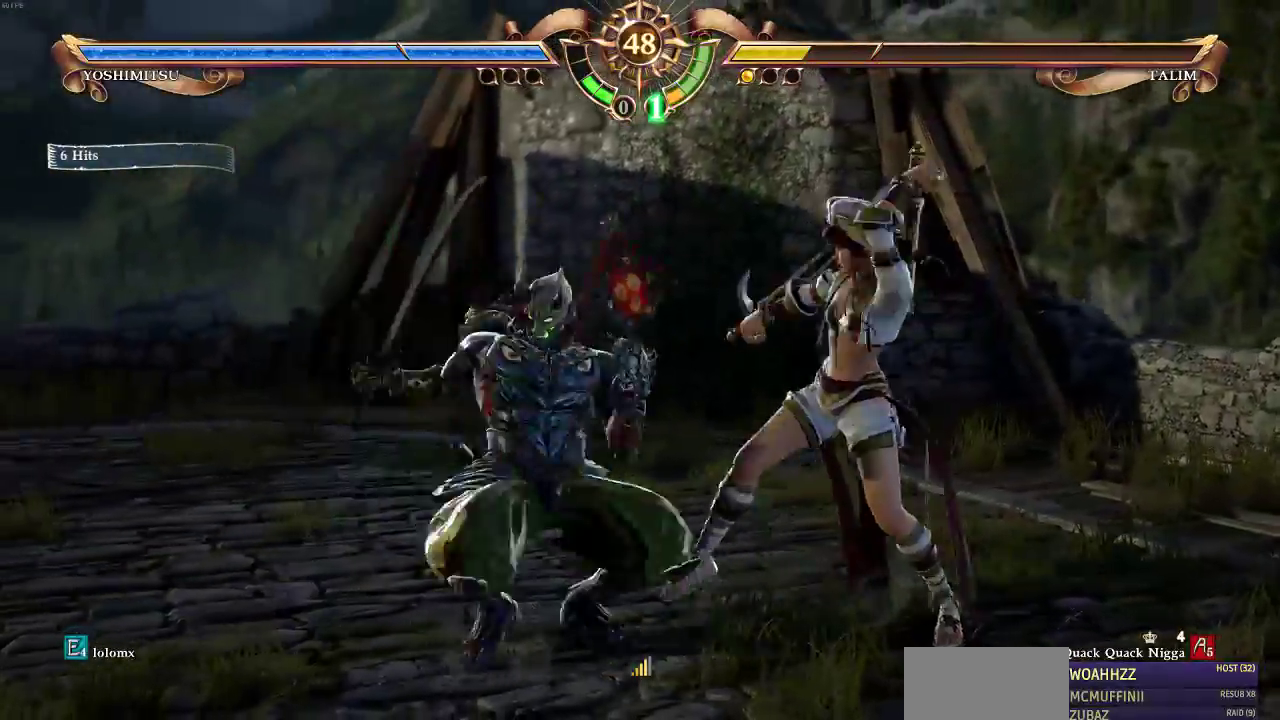
{"buttons": ["TRIANGLE"], "events": []}
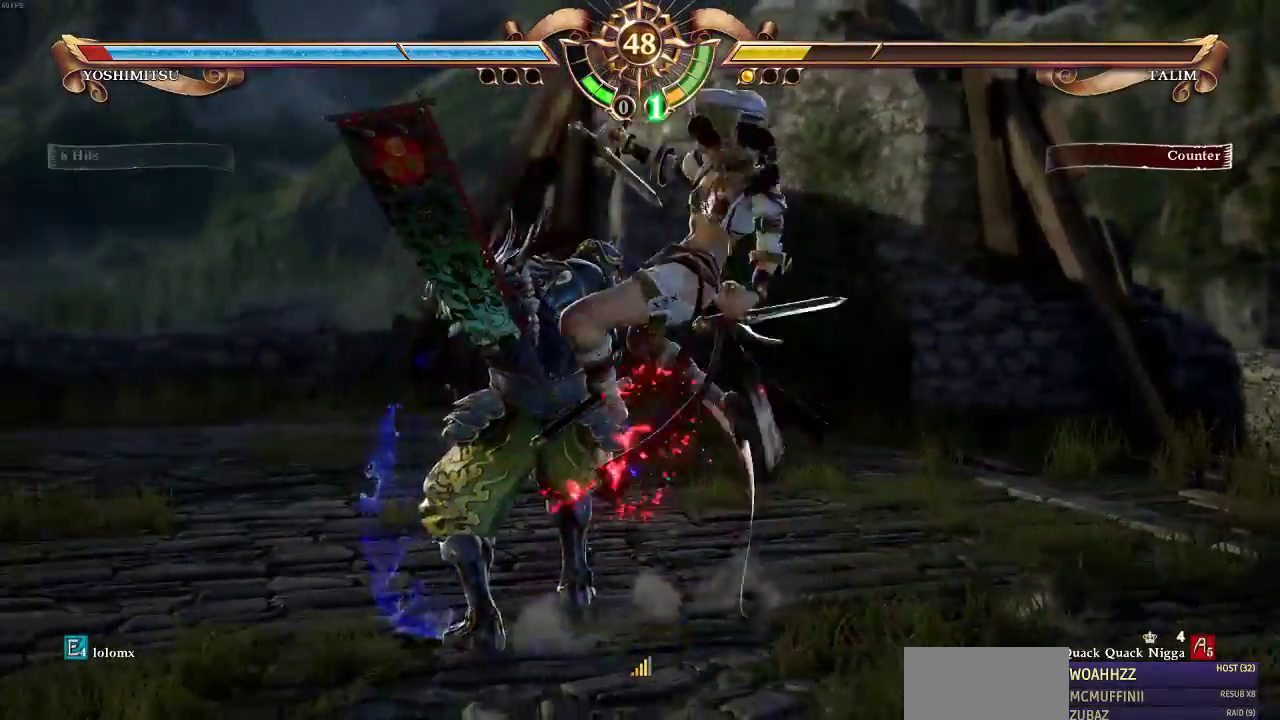
{"buttons": ["SQUARE", "DPAD_RIGHT"], "events": [[50, "TRIANGLE", "up"], [183, "DPAD_RIGHT", "down"], [250, "DPAD_RIGHT", "up"], [317, "DPAD_RIGHT", "down"], [367, "SQUARE", "down"]]}
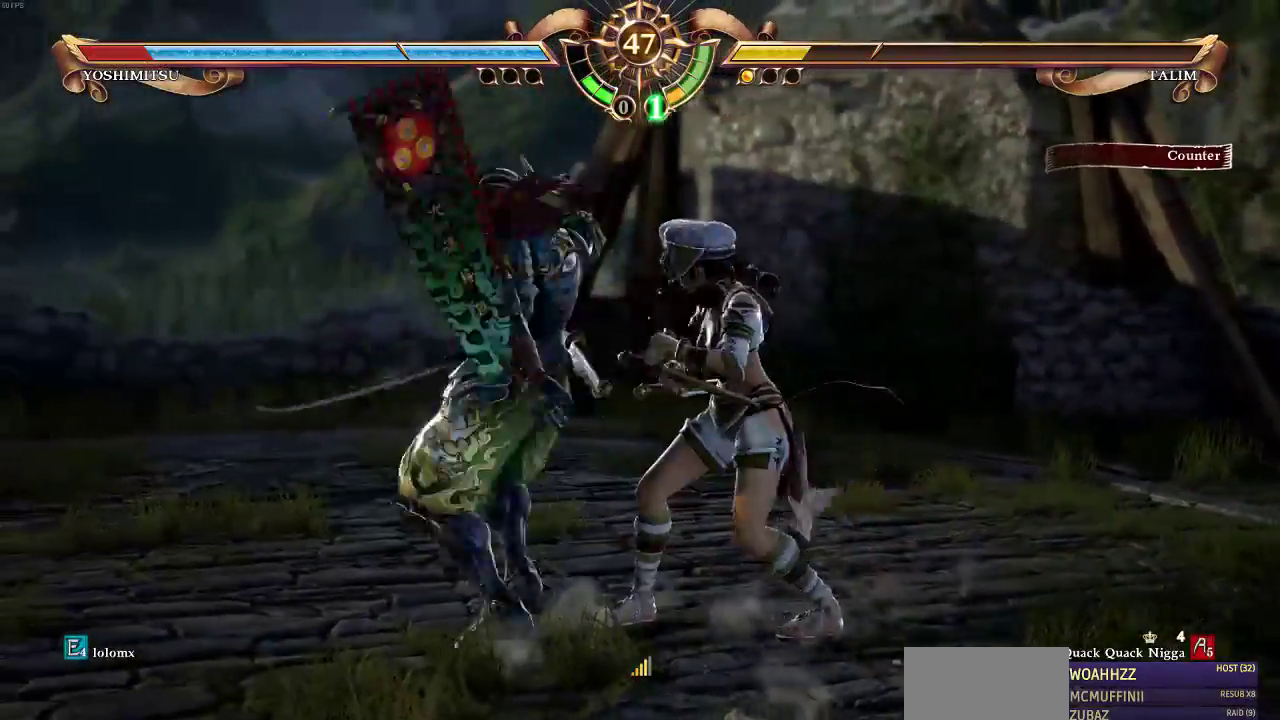
{"buttons": ["TRIANGLE"], "events": [[17, "DPAD_RIGHT", "up"], [17, "SQUARE", "up"], [250, "DPAD_LEFT", "down"], [417, "DPAD_LEFT", "up"], [483, "TRIANGLE", "down"]]}
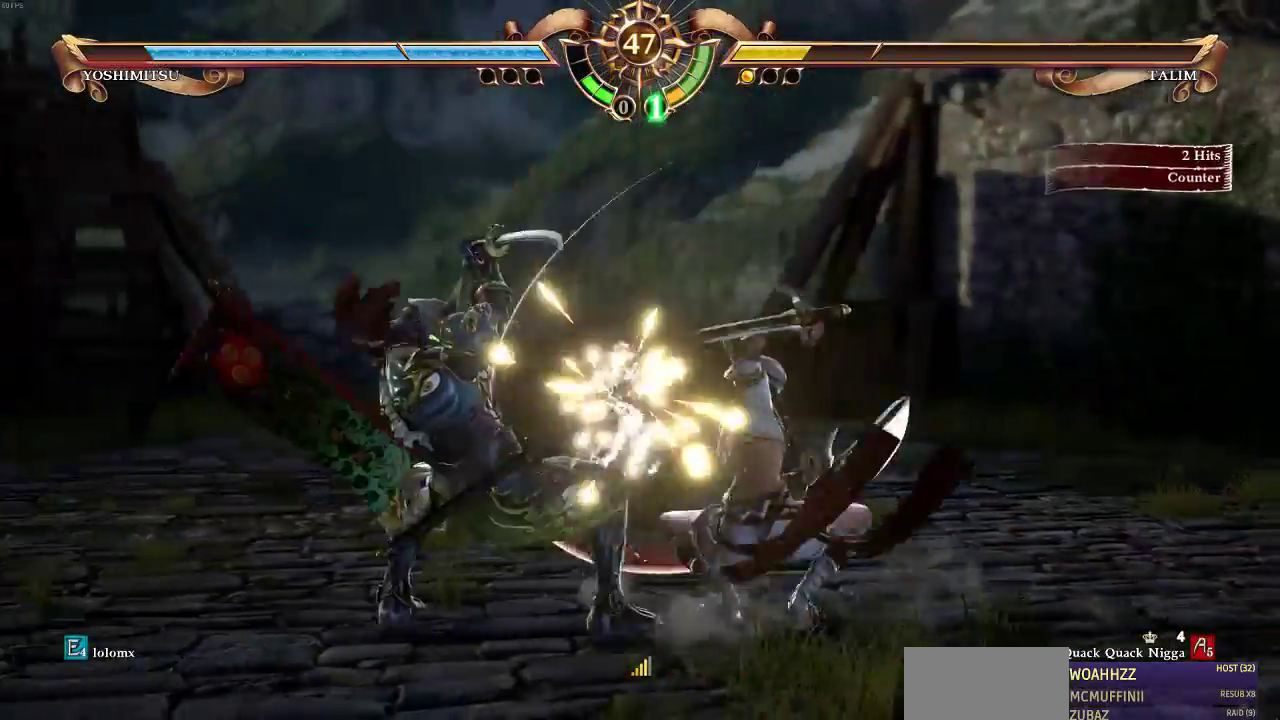
{"buttons": ["TRIANGLE"], "events": []}